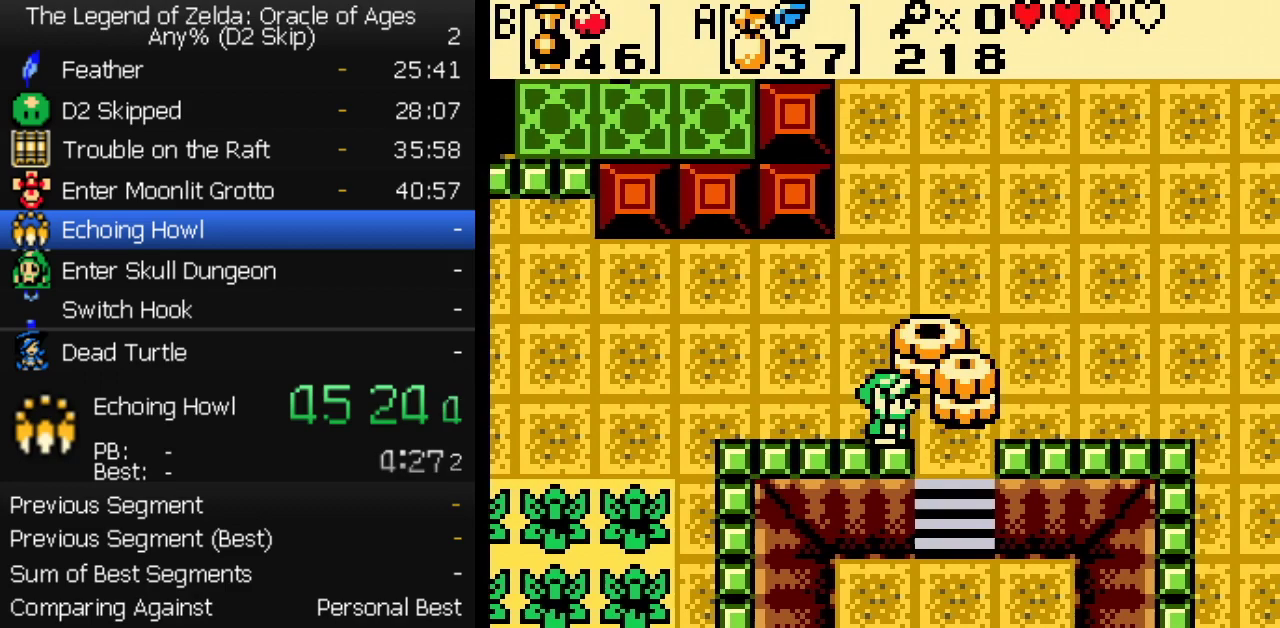
Gameplay with a controller (Nintendo layout); each line is a JSON object with the inputs held at the frame after it. "events" lists button and stick changes between this image and that frame as [ms after this image, input, new state], when the widget could be followed in between. Not read: L3 R3.
{"buttons": [], "events": []}
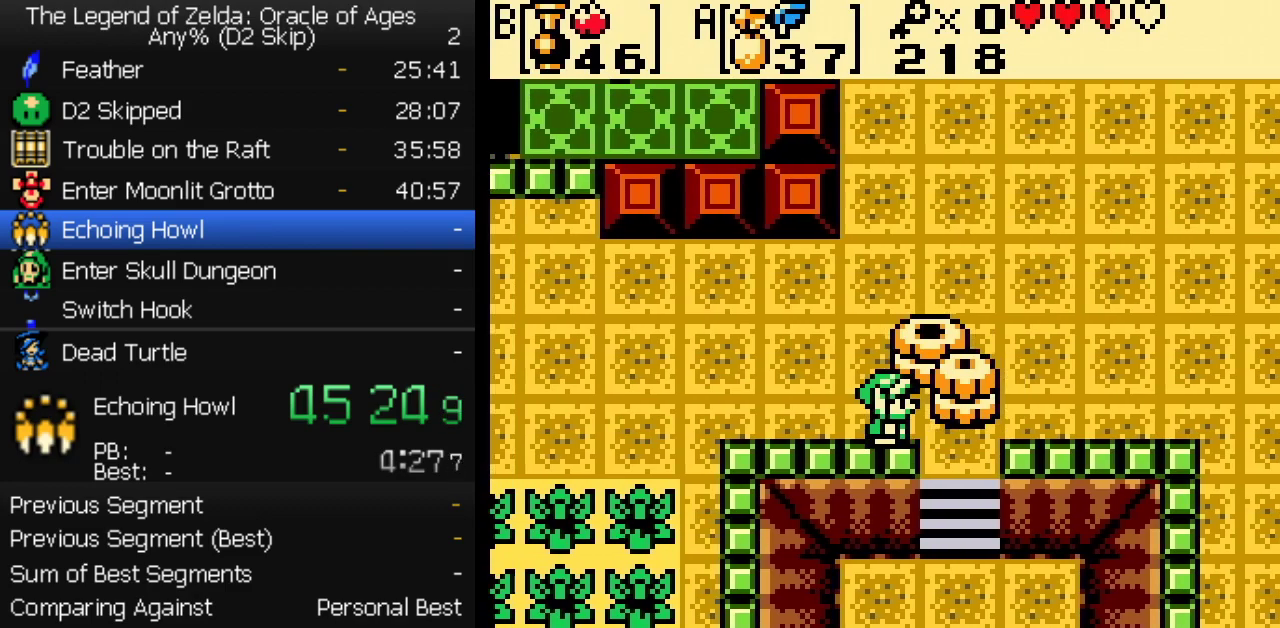
{"buttons": ["A"]}
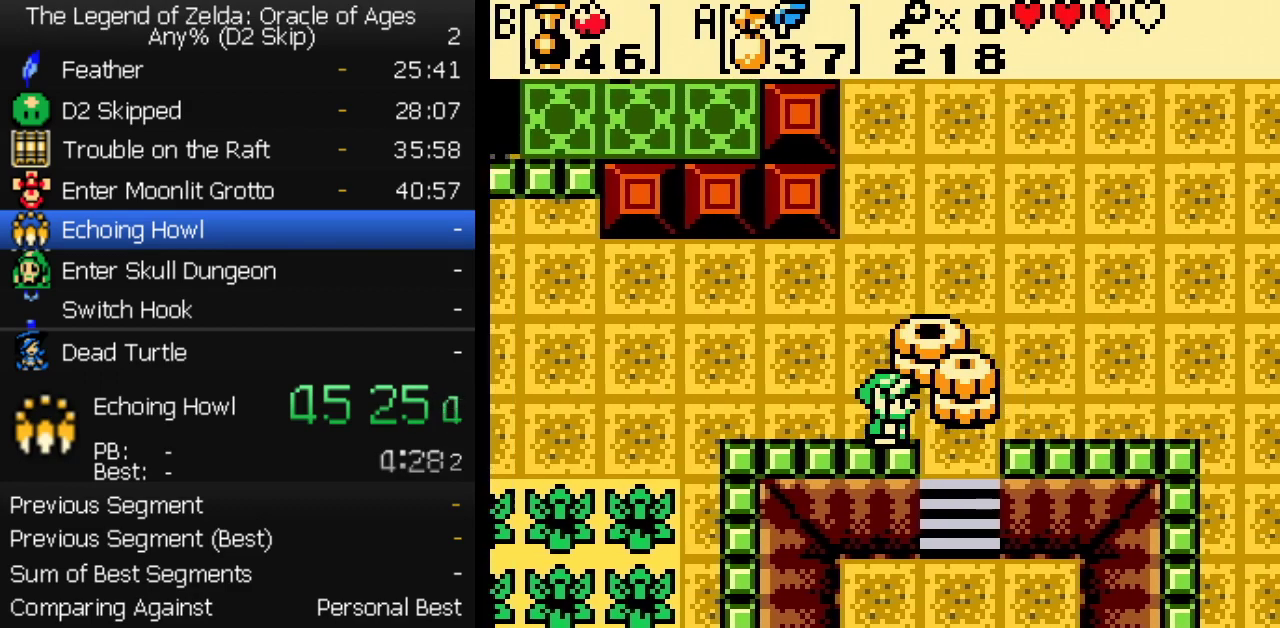
{"buttons": ["A"]}
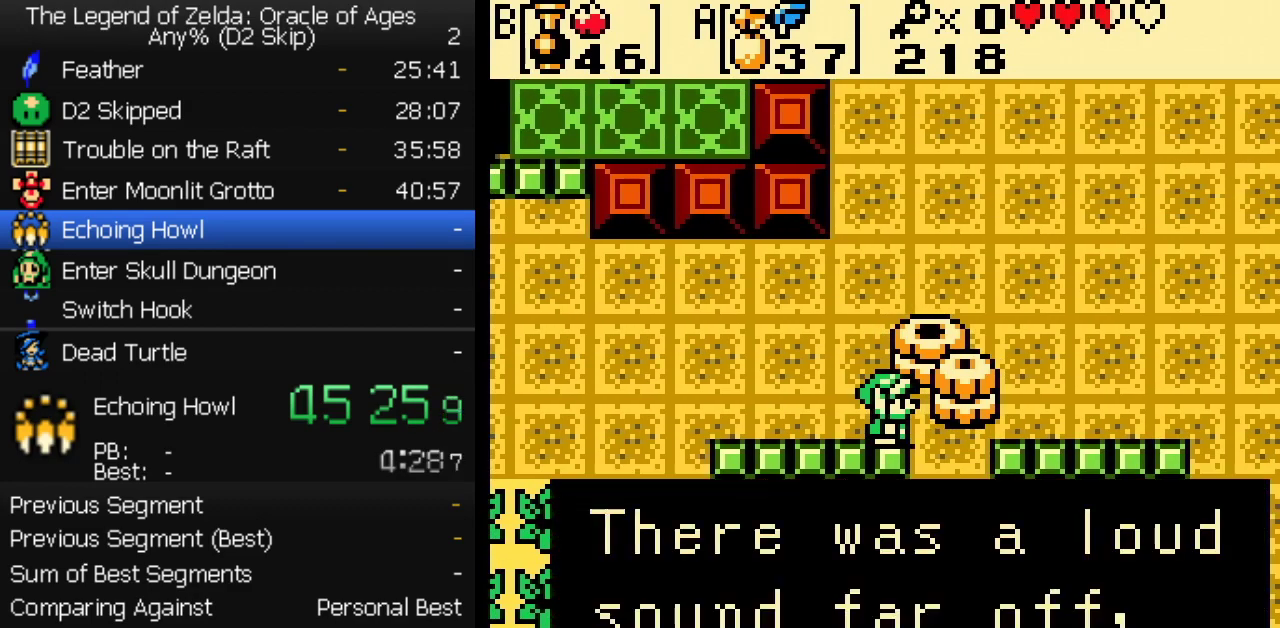
{"buttons": ["B"]}
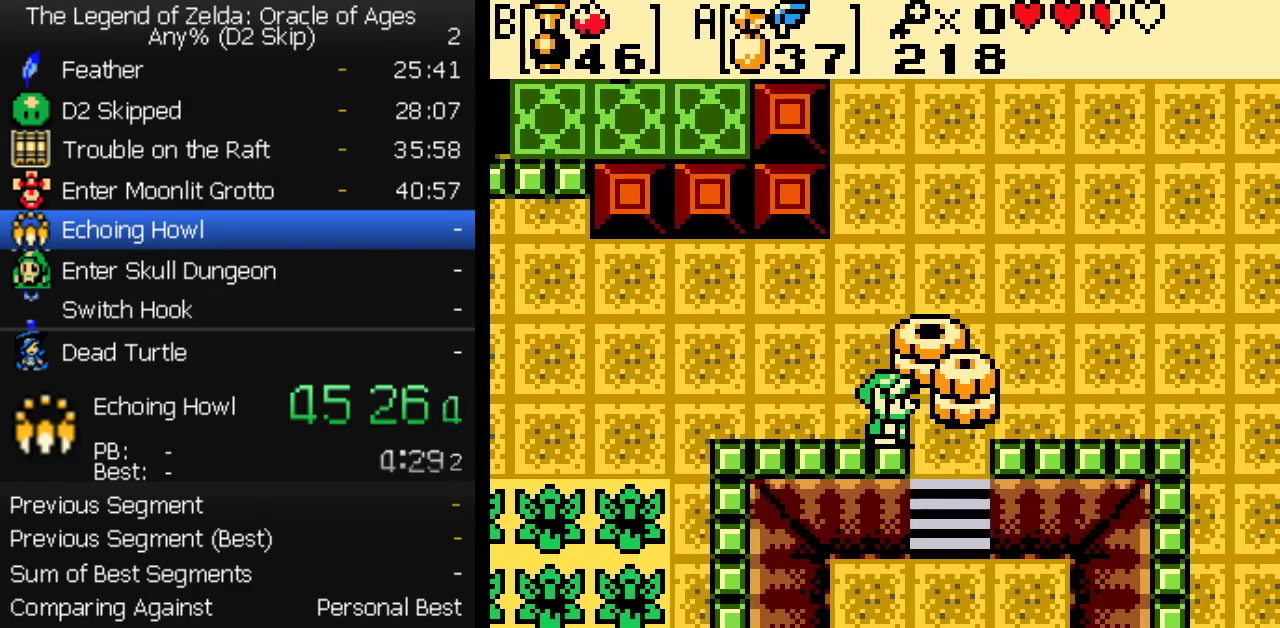
{"buttons": [], "events": [[33, "B", "up"], [117, "B", "down"], [150, "A", "down"], [167, "B", "up"], [200, "A", "up"]]}
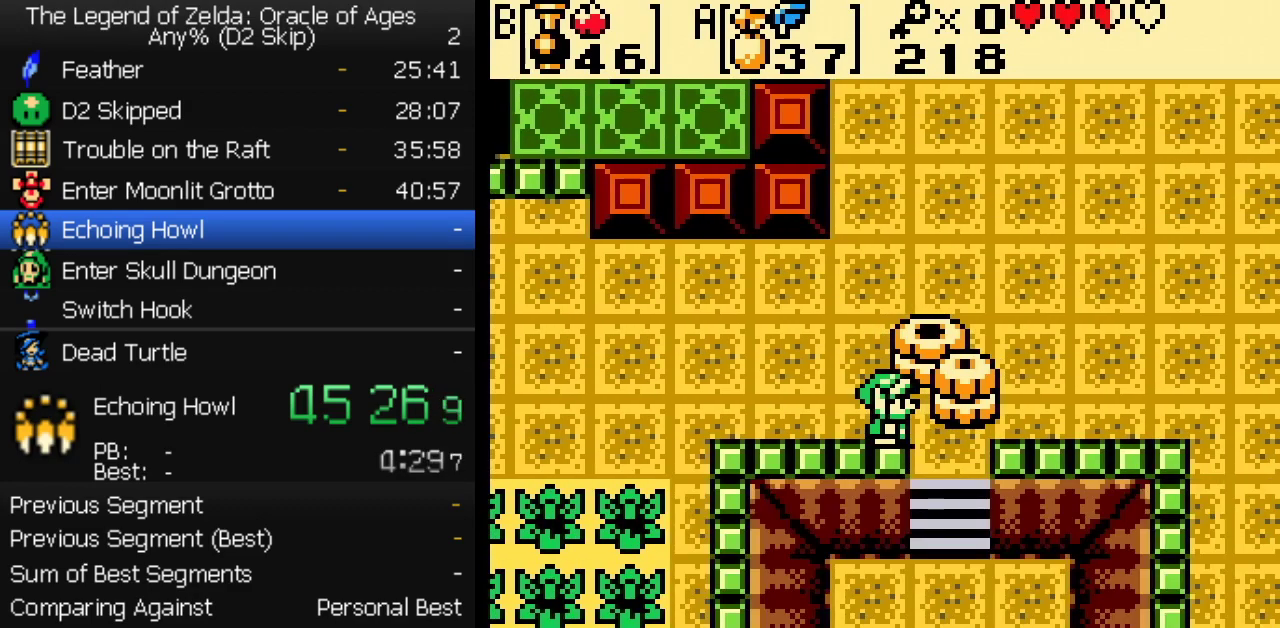
{"buttons": [], "events": []}
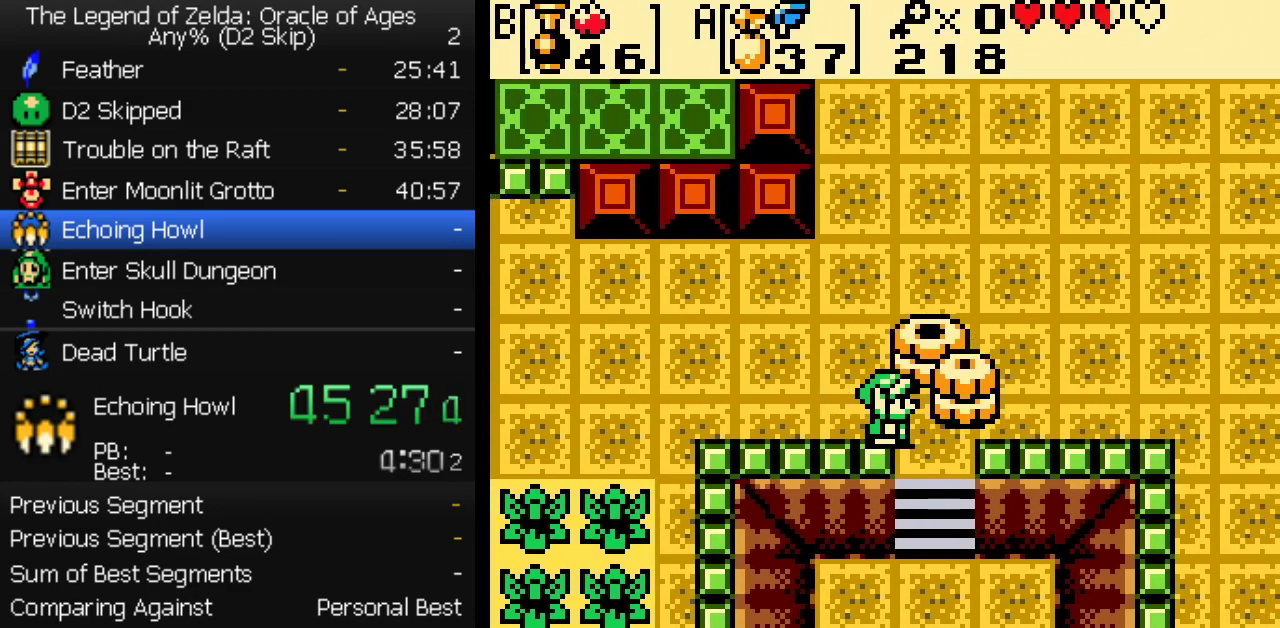
{"buttons": [], "events": []}
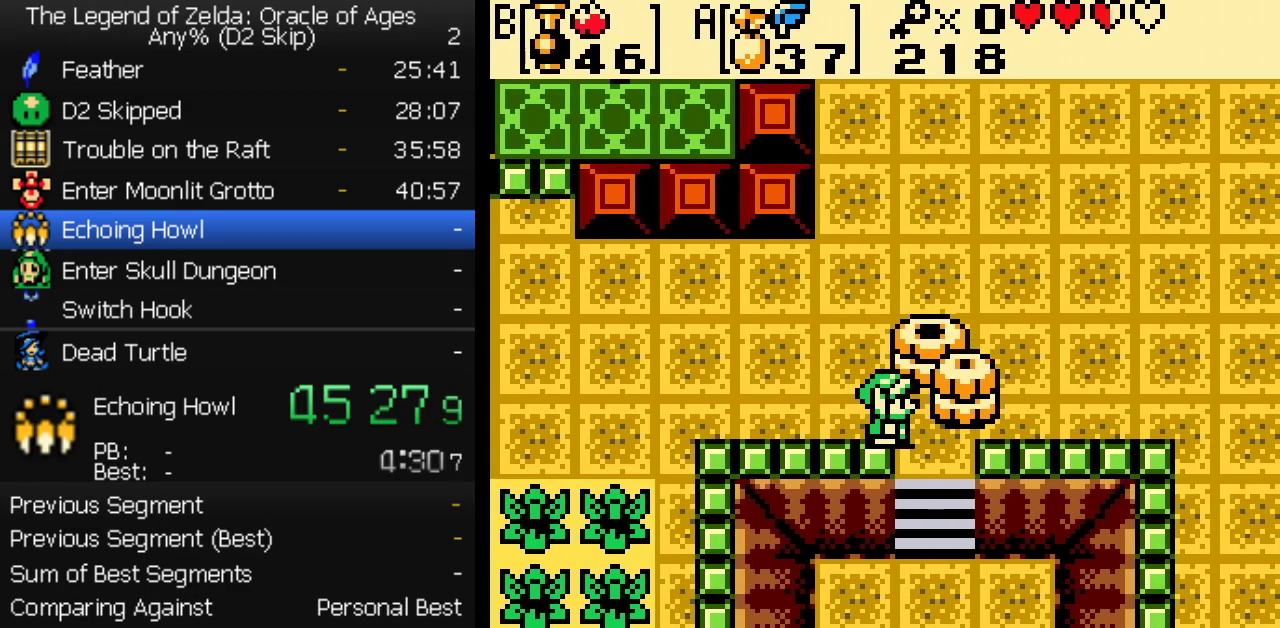
{"buttons": [], "events": []}
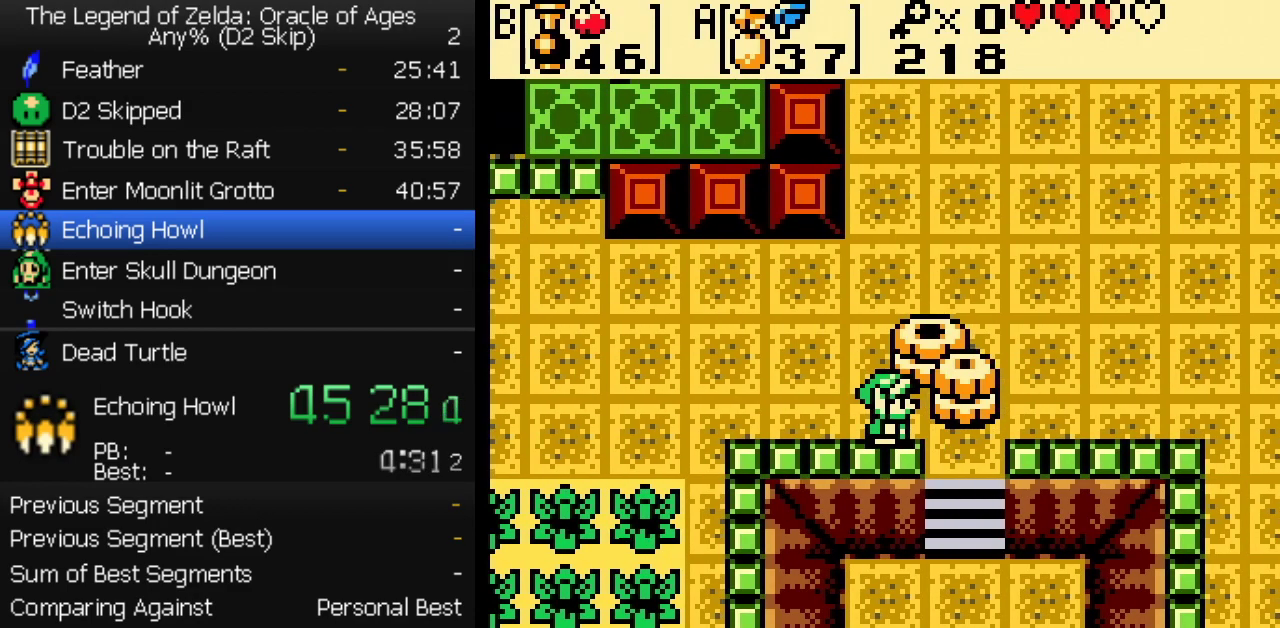
{"buttons": ["A", "DPAD_RIGHT"]}
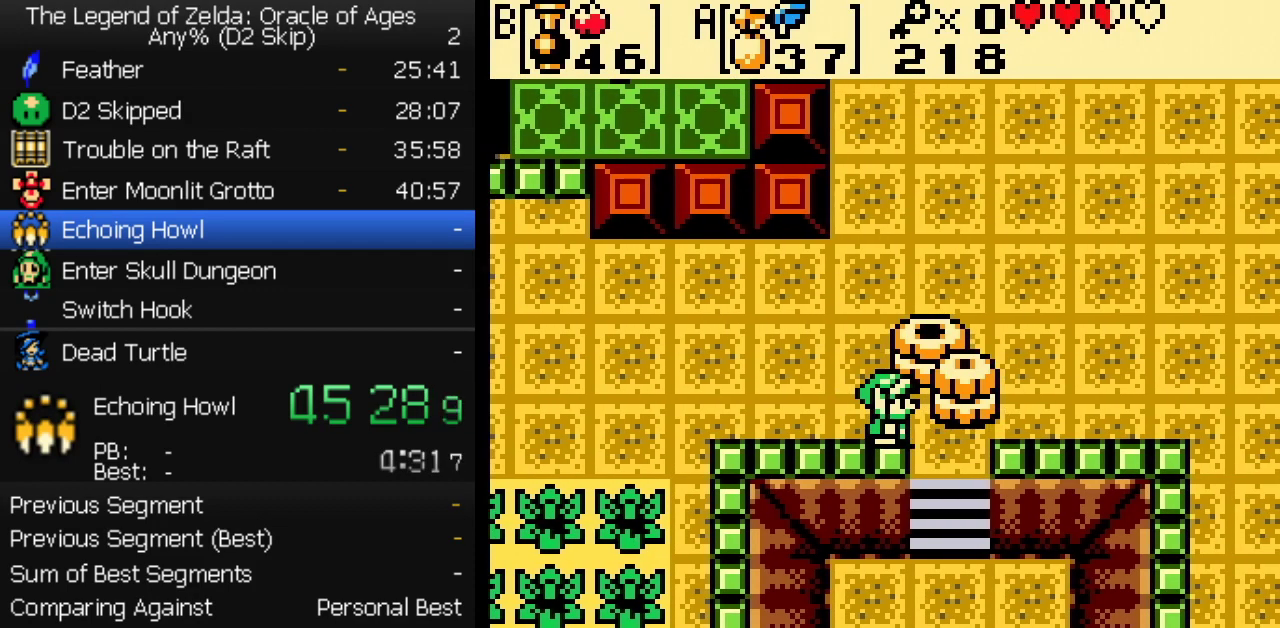
{"buttons": ["DPAD_DOWN", "DPAD_RIGHT"]}
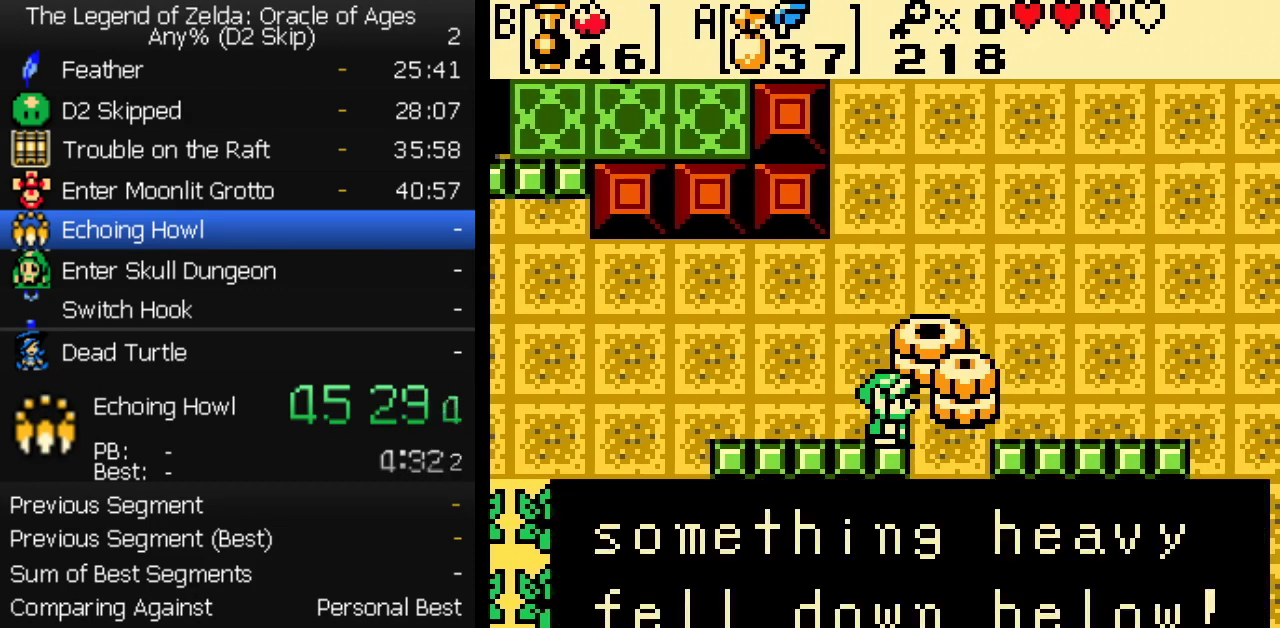
{"buttons": [], "events": [[233, "A", "down"], [300, "A", "up"], [367, "DPAD_DOWN", "up"], [417, "DPAD_RIGHT", "up"]]}
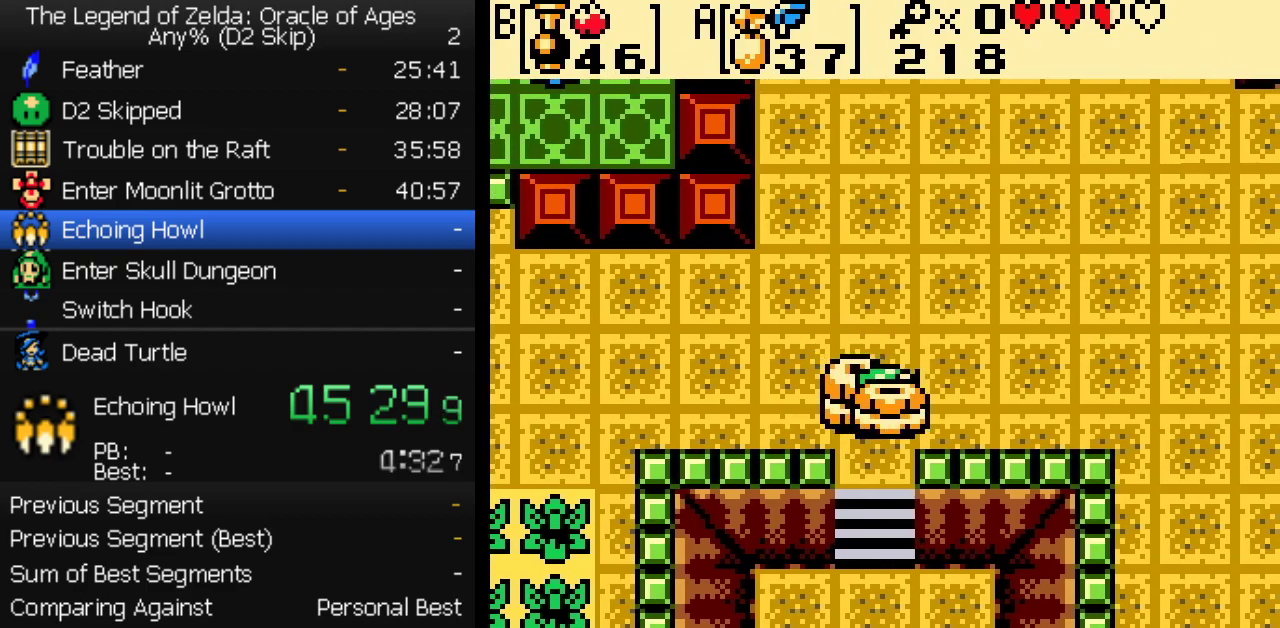
{"buttons": ["DPAD_DOWN"], "events": [[500, "DPAD_DOWN", "down"]]}
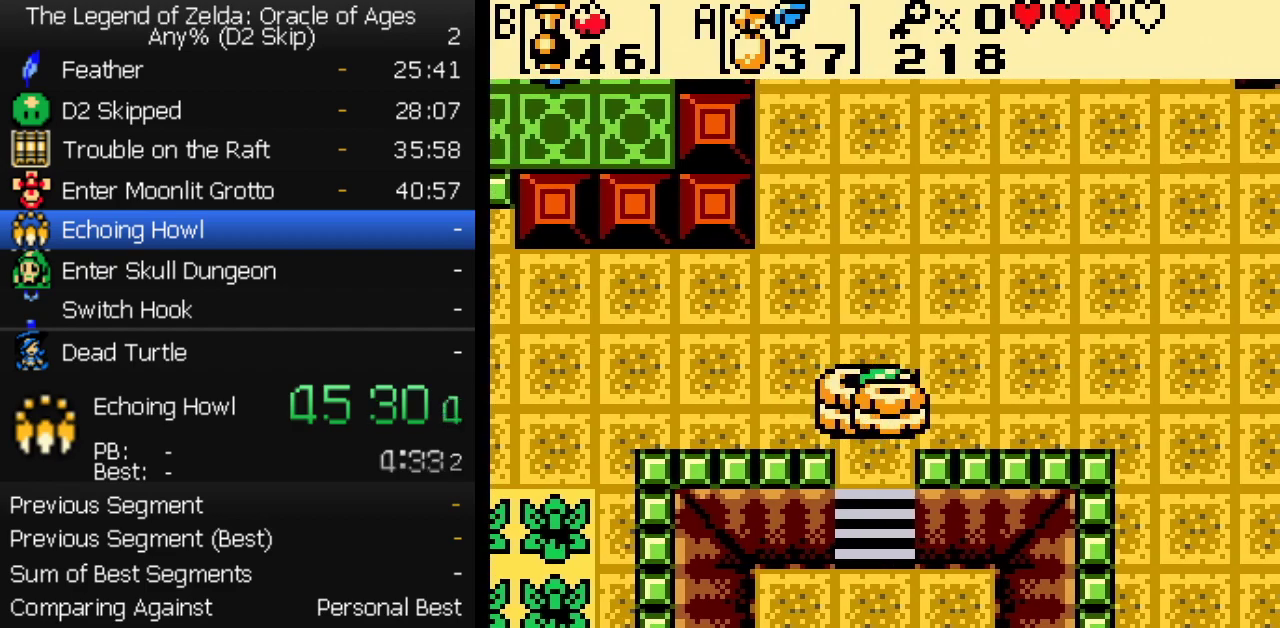
{"buttons": ["DPAD_DOWN"], "events": []}
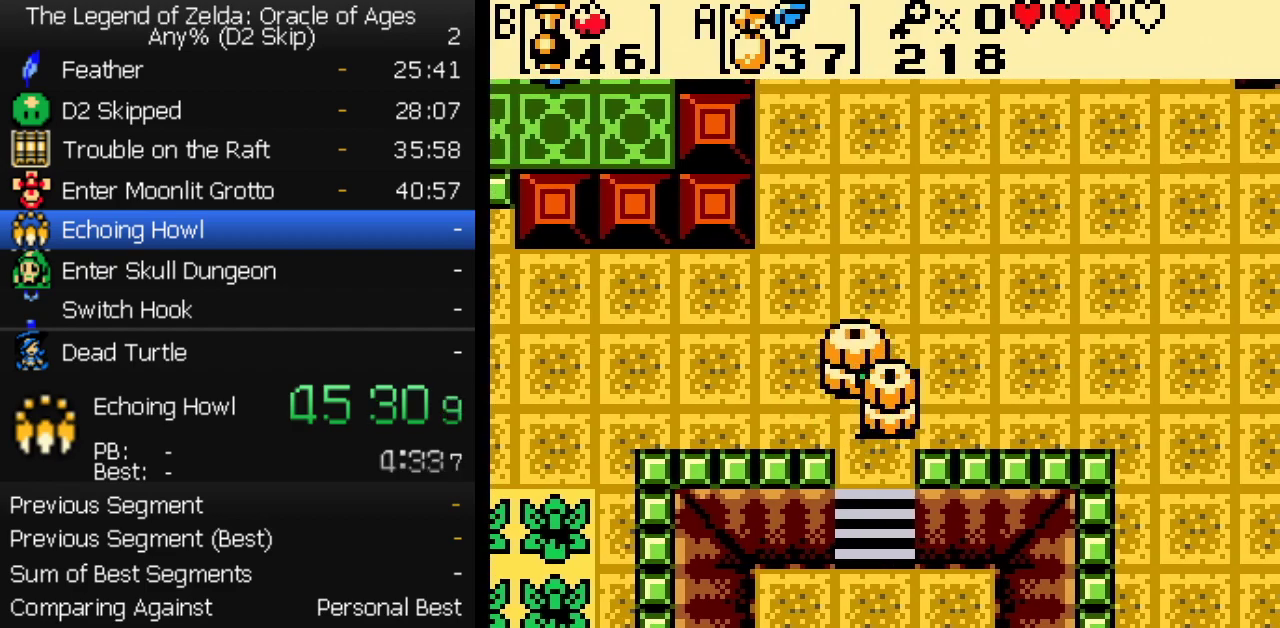
{"buttons": ["DPAD_DOWN"], "events": []}
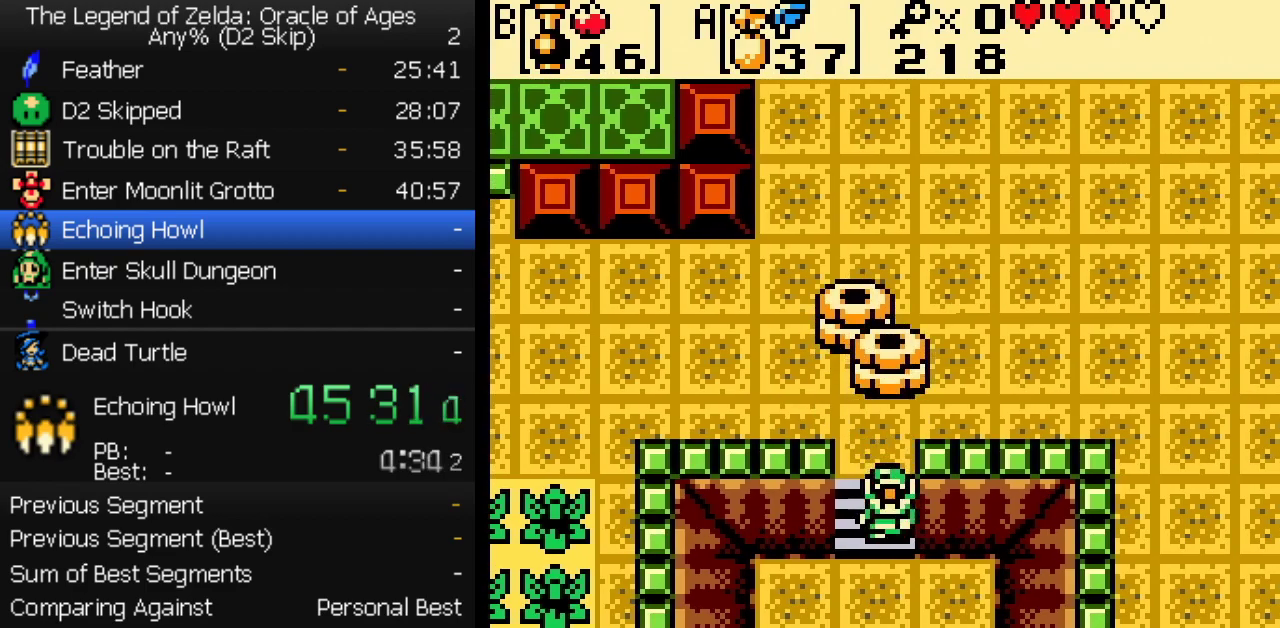
{"buttons": ["DPAD_DOWN", "DPAD_LEFT"], "events": [[200, "DPAD_LEFT", "down"]]}
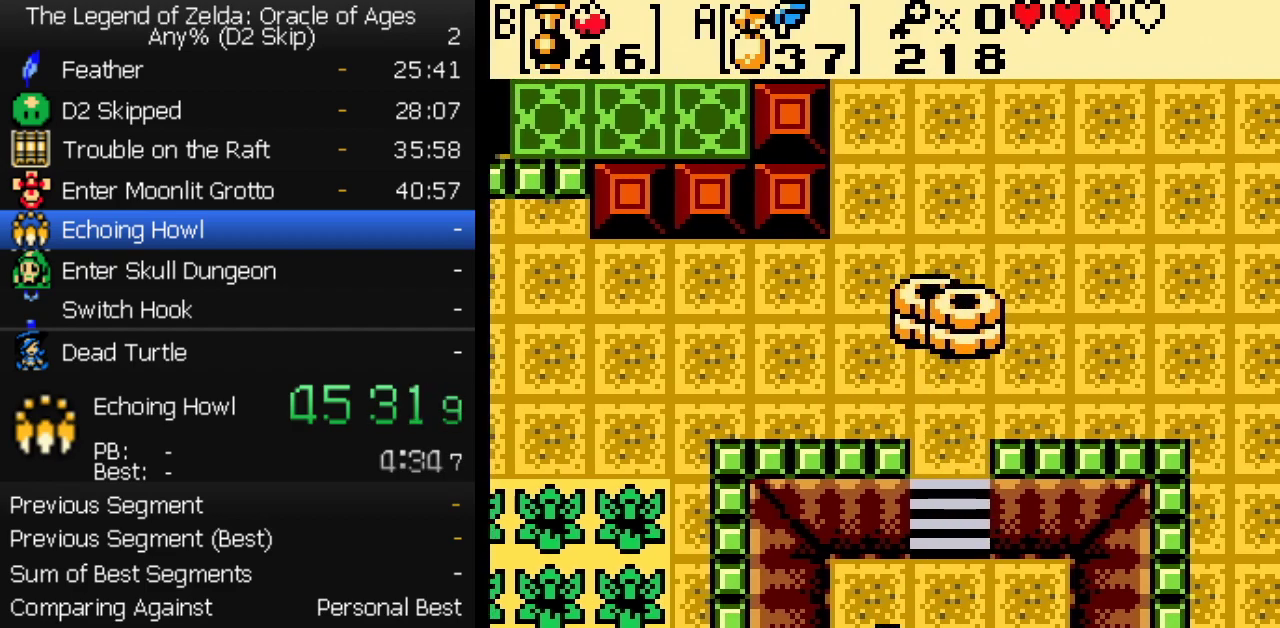
{"buttons": ["DPAD_DOWN"], "events": [[17, "DPAD_LEFT", "up"]]}
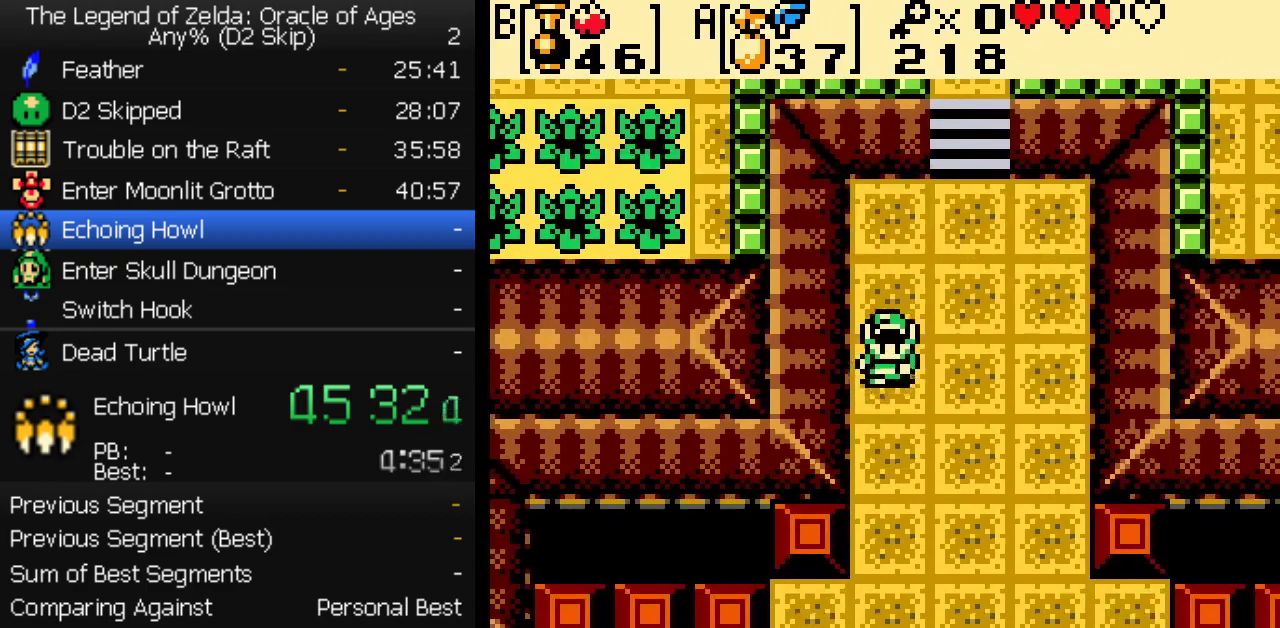
{"buttons": ["DPAD_DOWN"], "events": []}
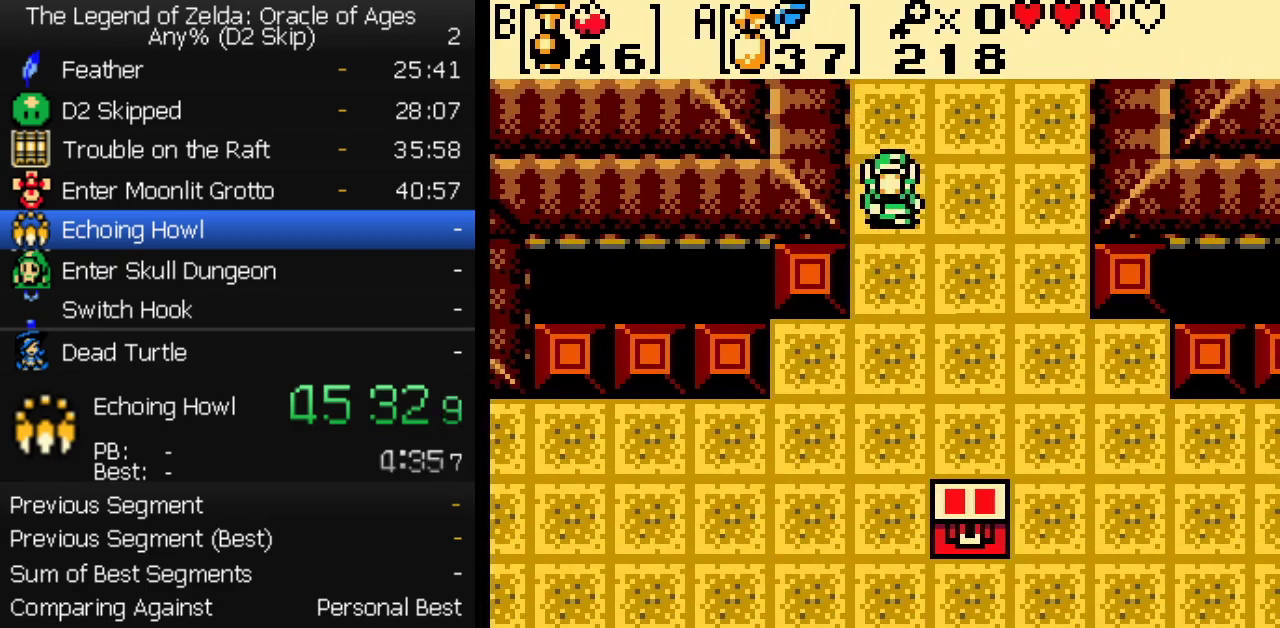
{"buttons": ["DPAD_DOWN", "DPAD_LEFT"], "events": [[233, "DPAD_LEFT", "down"]]}
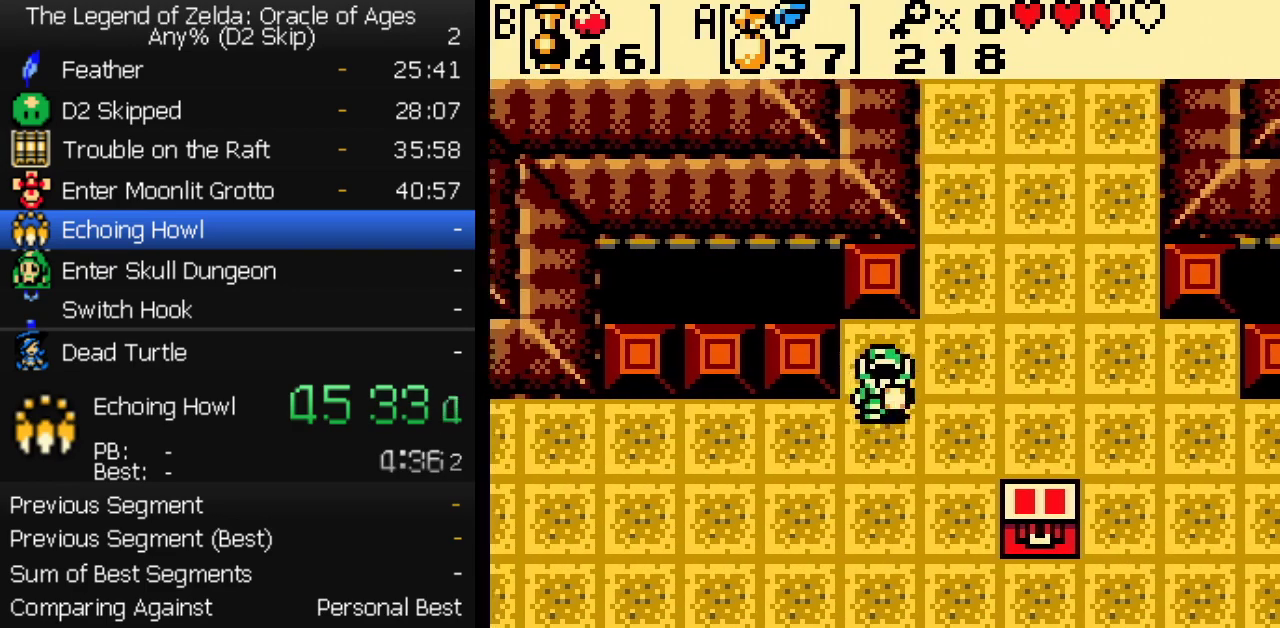
{"buttons": ["DPAD_DOWN", "DPAD_LEFT"], "events": [[167, "DPAD_DOWN", "up"], [417, "DPAD_DOWN", "down"]]}
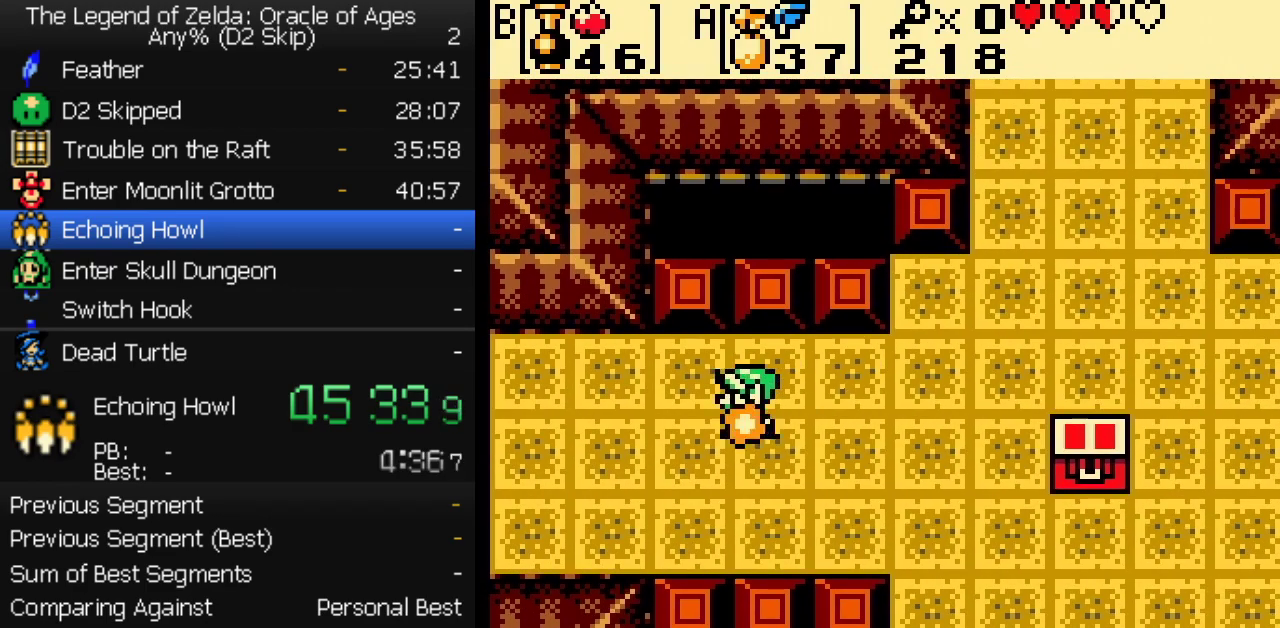
{"buttons": ["DPAD_LEFT"], "events": [[133, "DPAD_DOWN", "up"]]}
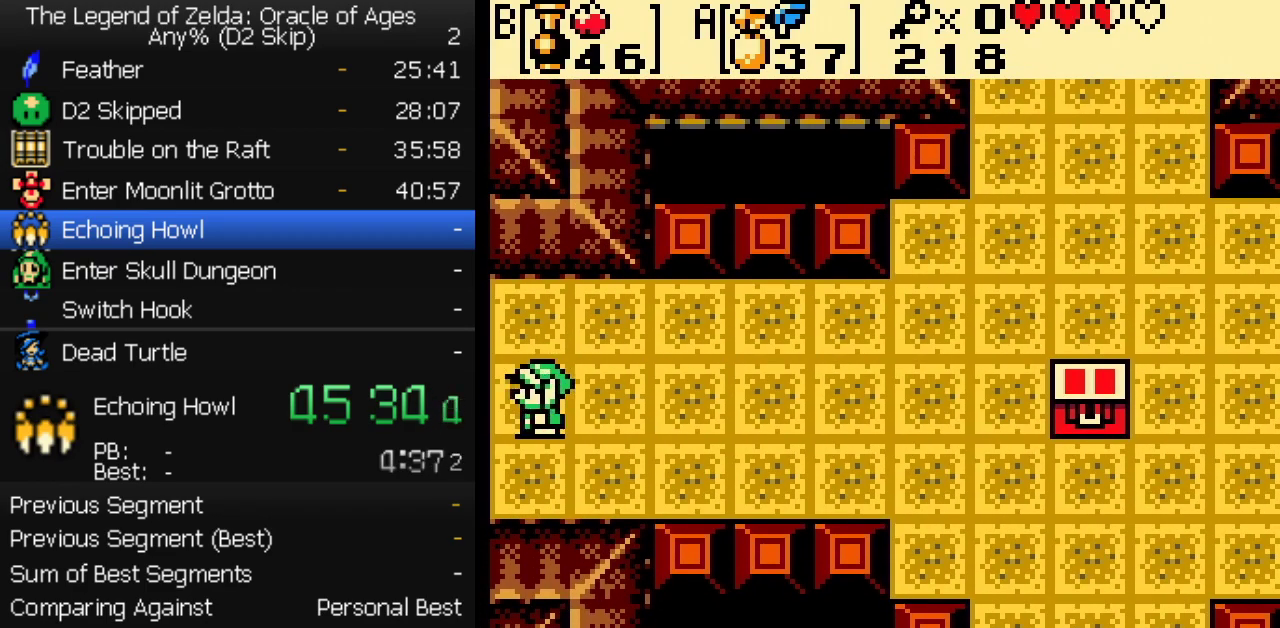
{"buttons": ["DPAD_LEFT"], "events": []}
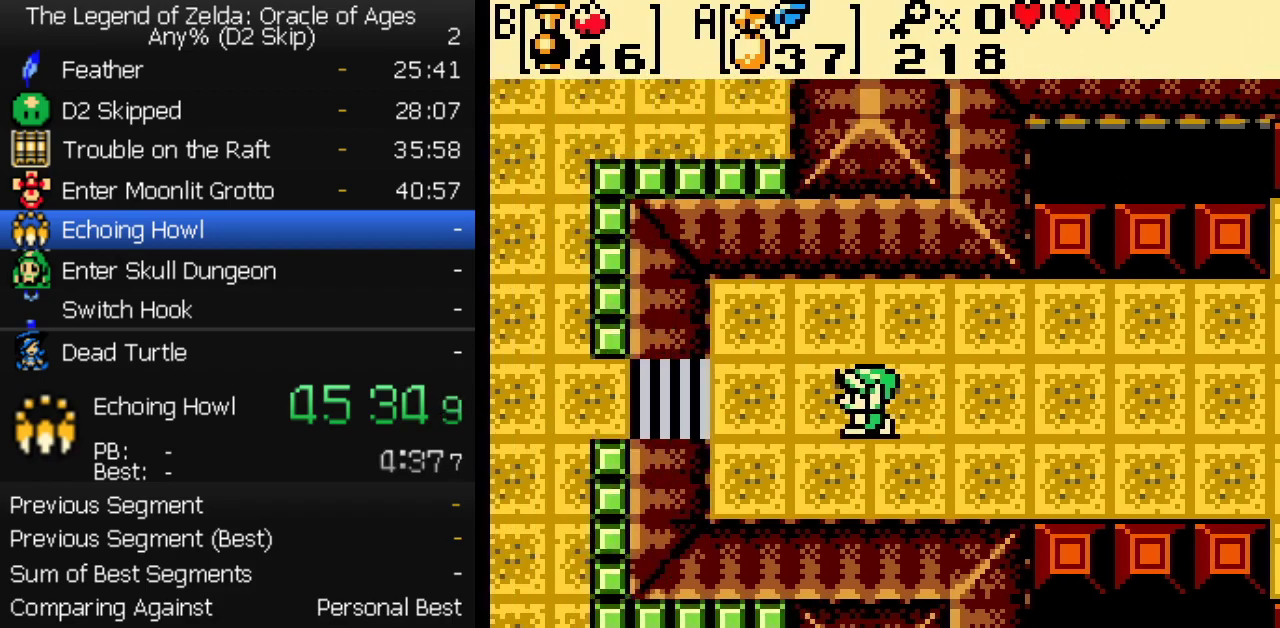
{"buttons": ["DPAD_LEFT"], "events": []}
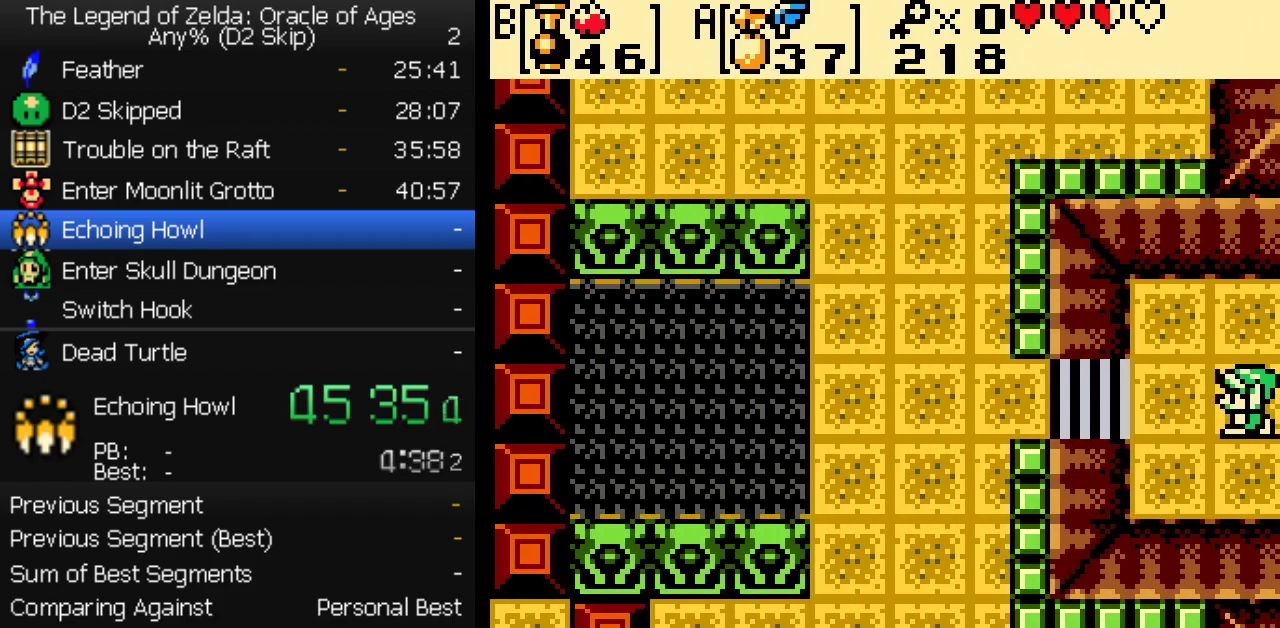
{"buttons": ["DPAD_LEFT"], "events": []}
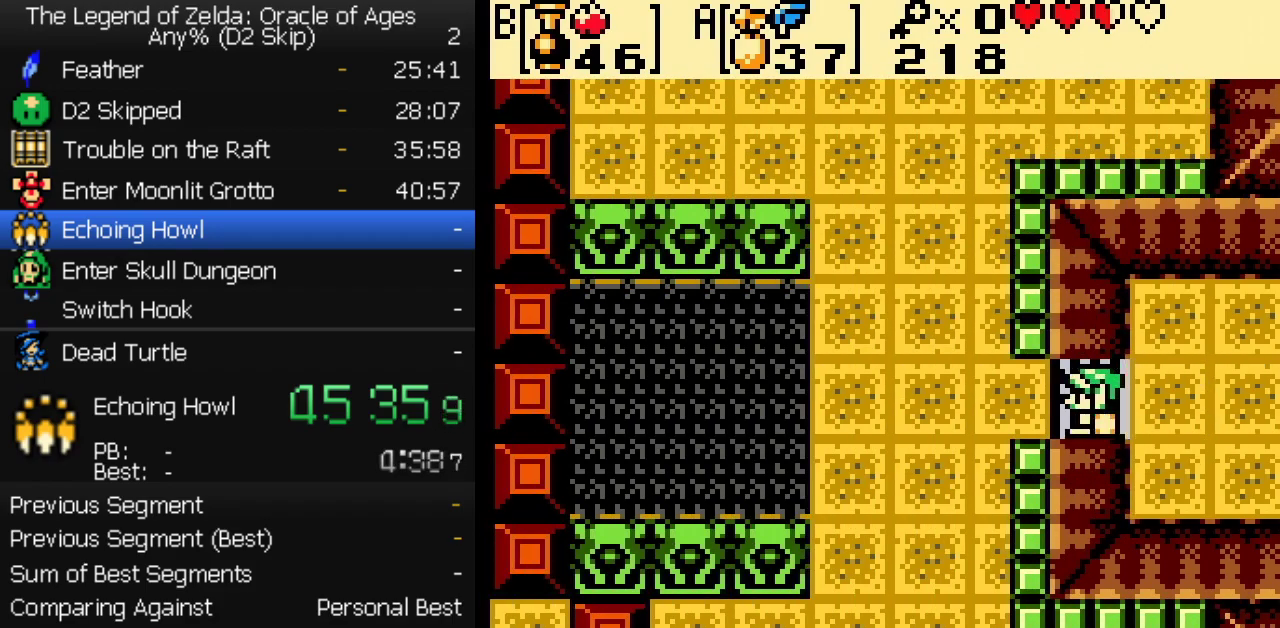
{"buttons": ["DPAD_LEFT"], "events": []}
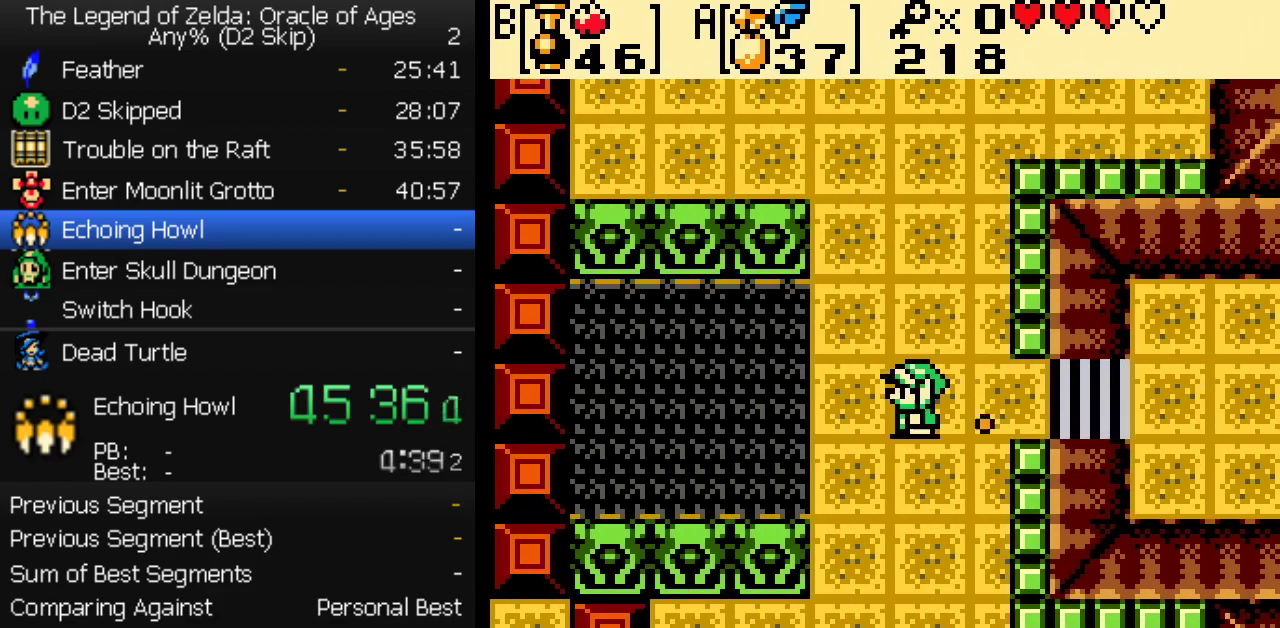
{"buttons": ["DPAD_RIGHT"], "events": [[367, "DPAD_LEFT", "up"], [400, "DPAD_RIGHT", "down"]]}
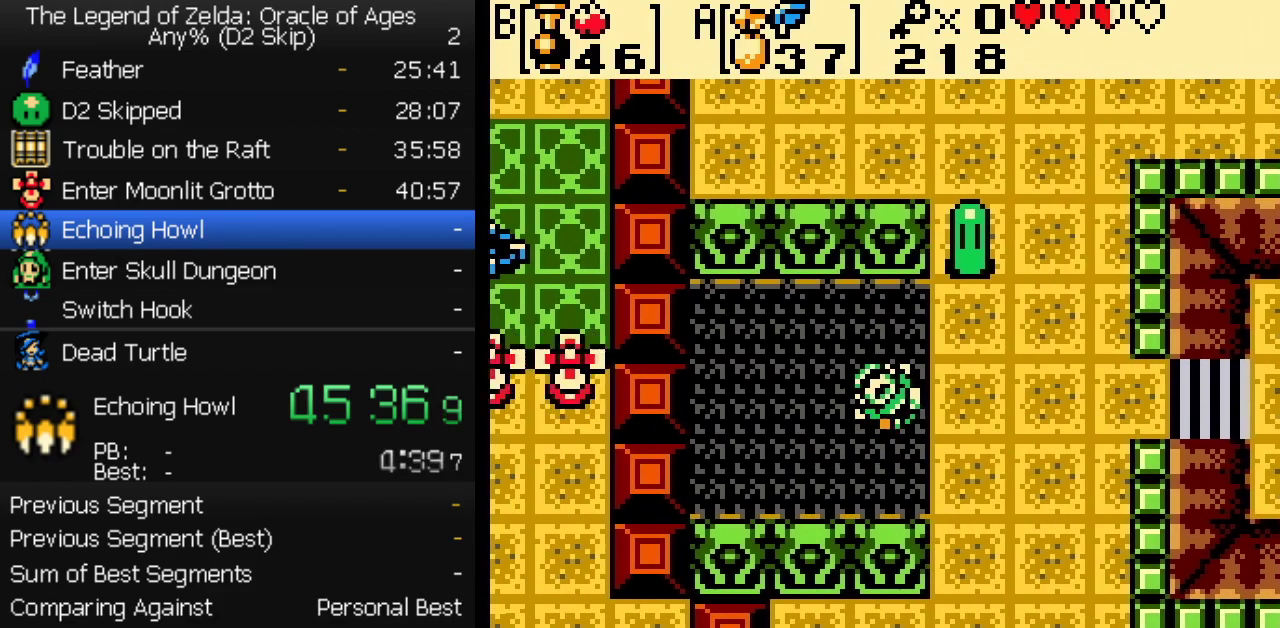
{"buttons": ["DPAD_RIGHT"], "events": []}
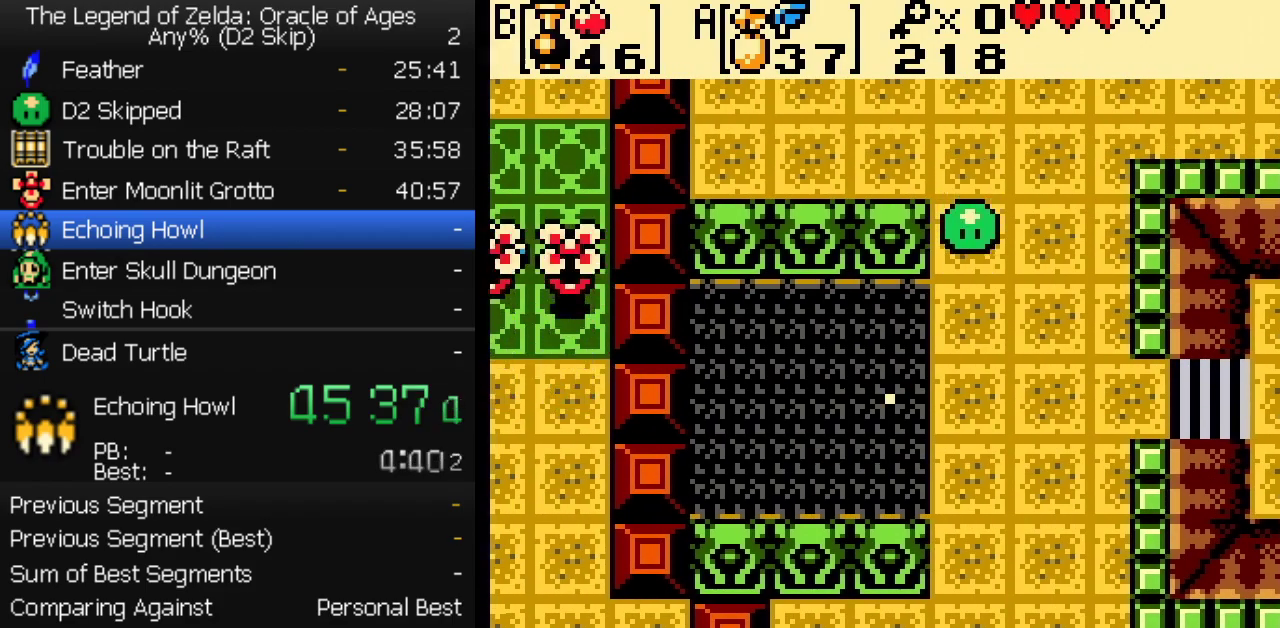
{"buttons": ["DPAD_RIGHT"], "events": []}
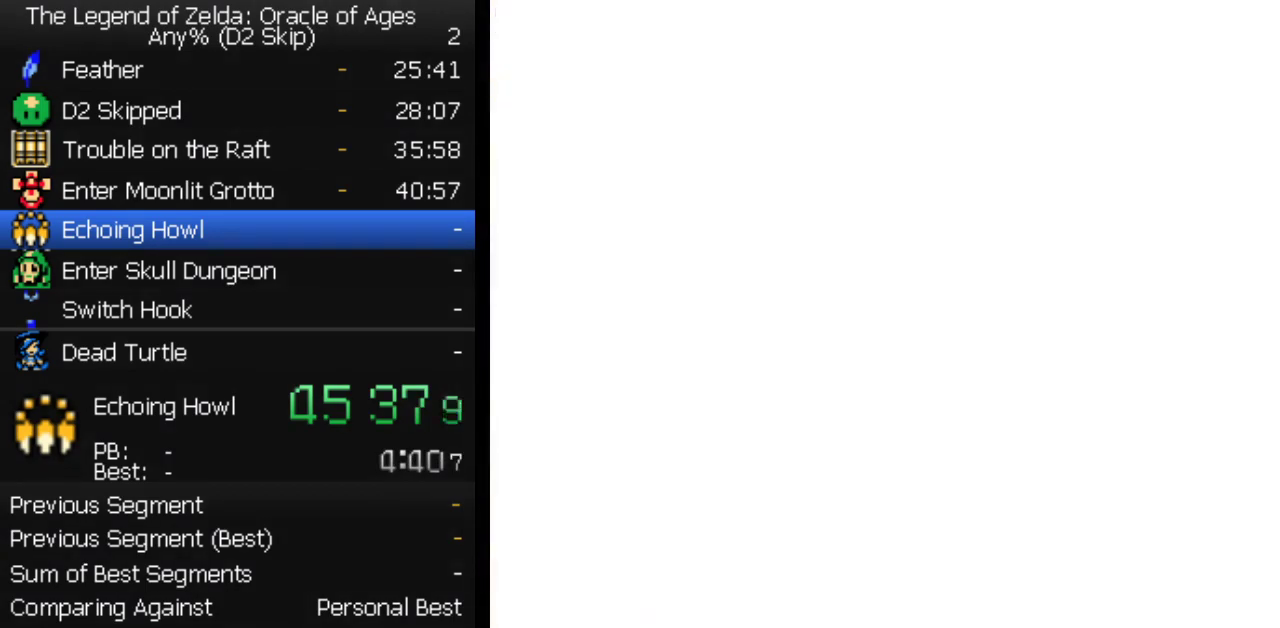
{"buttons": ["DPAD_RIGHT"], "events": []}
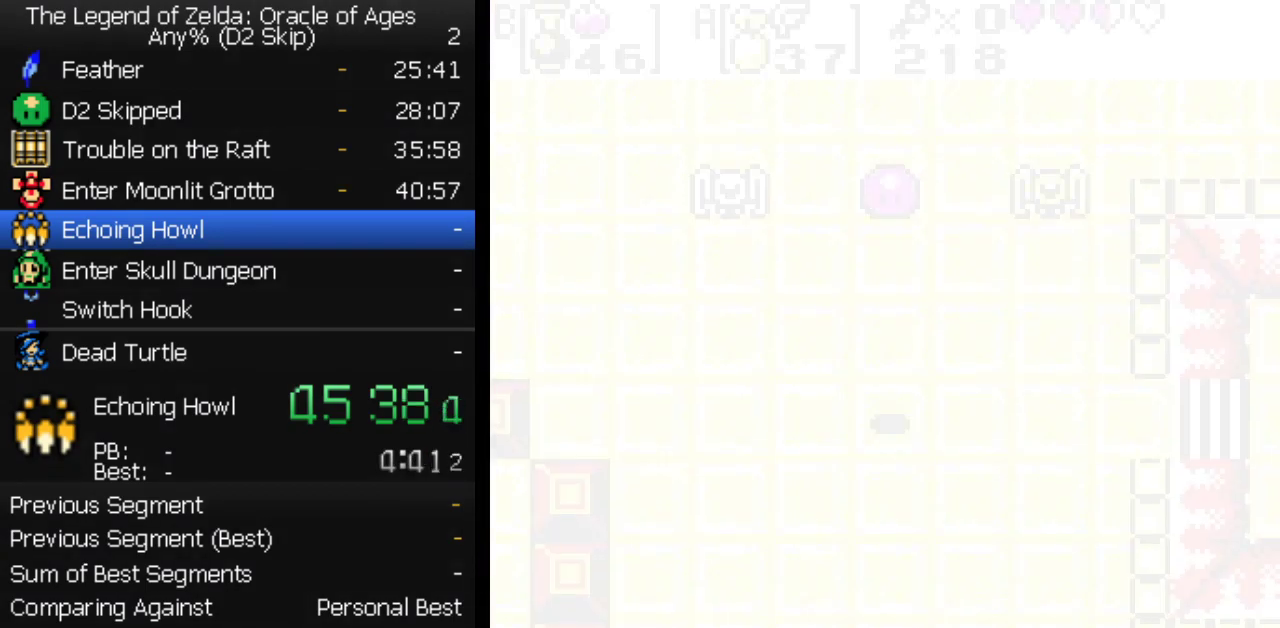
{"buttons": ["DPAD_RIGHT"], "events": []}
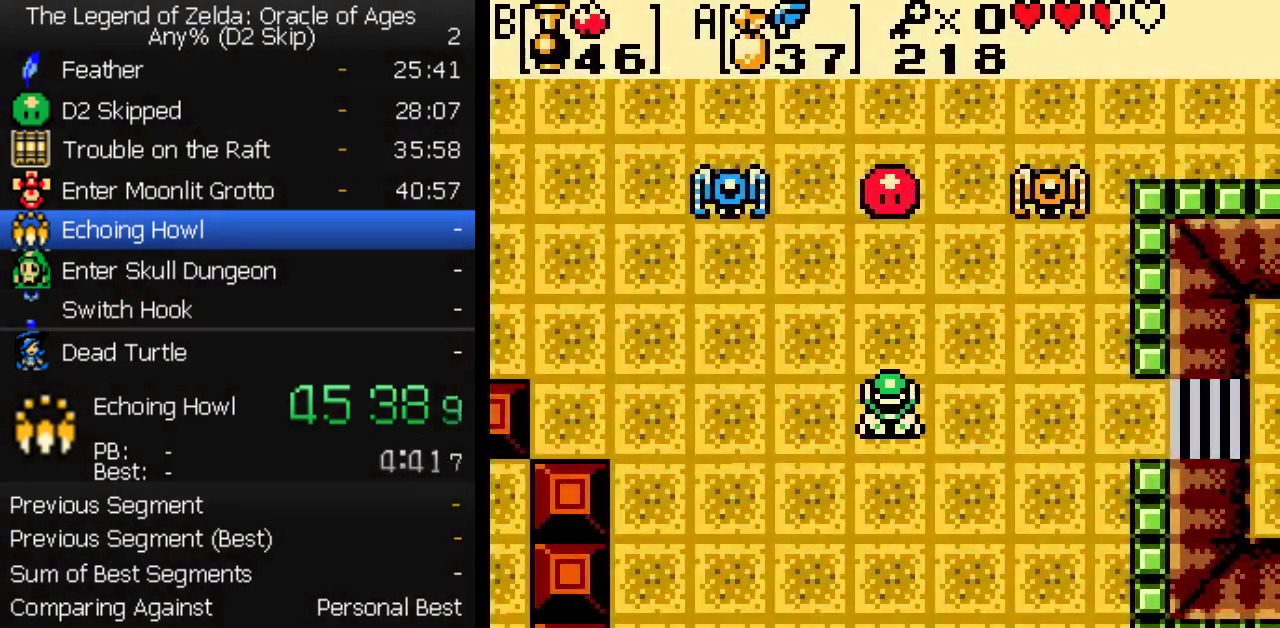
{"buttons": ["A", "DPAD_RIGHT"], "events": [[467, "A", "down"]]}
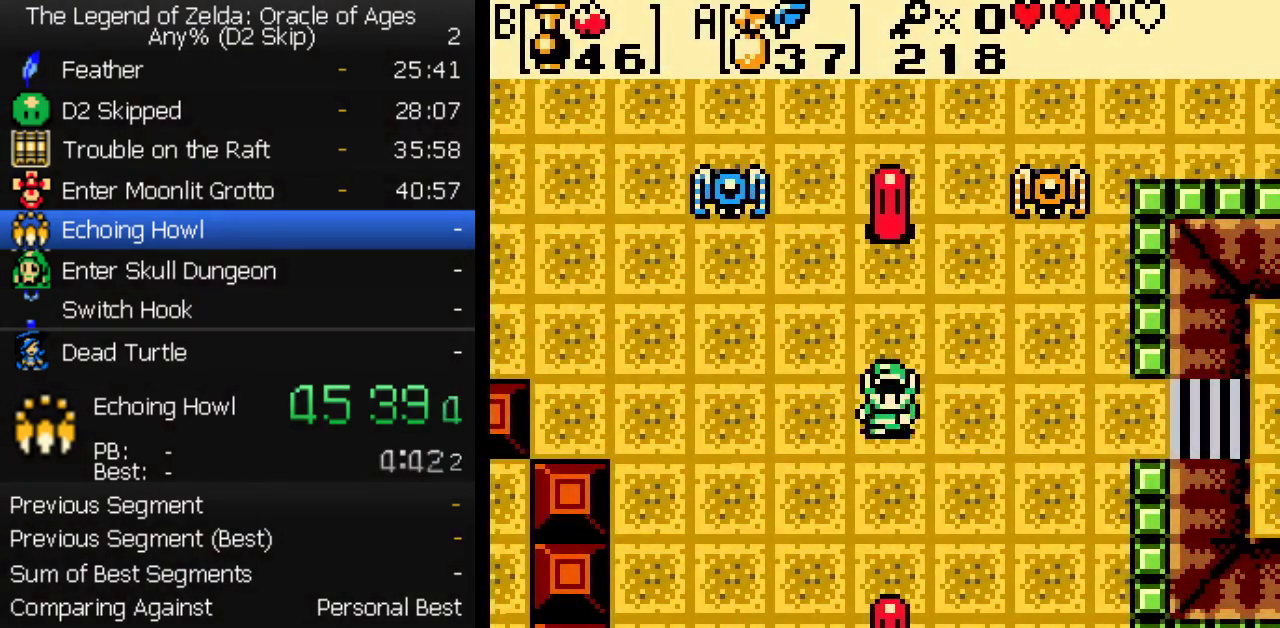
{"buttons": ["DPAD_RIGHT"], "events": [[33, "A", "up"]]}